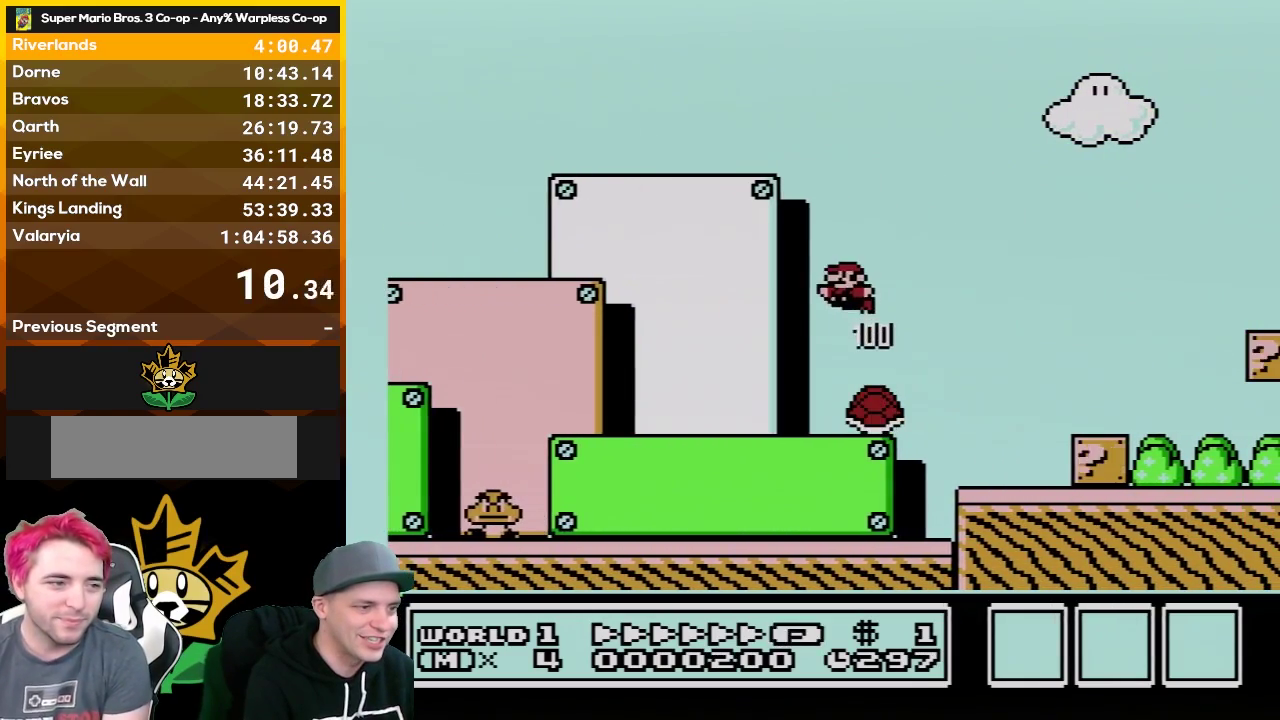
Gameplay with a controller (Nintendo layout); each line is a JSON object with the inputs held at the frame after it. "events" lists button and stick changes between this image and that frame as [ms after this image, input, new state], when the widget could be followed in between. Not read: L3 R3.
{"buttons": ["A", "B", "DPAD_RIGHT"], "events": [[83, "DPAD_LEFT", "up"], [133, "DPAD_RIGHT", "down"], [450, "A", "down"]]}
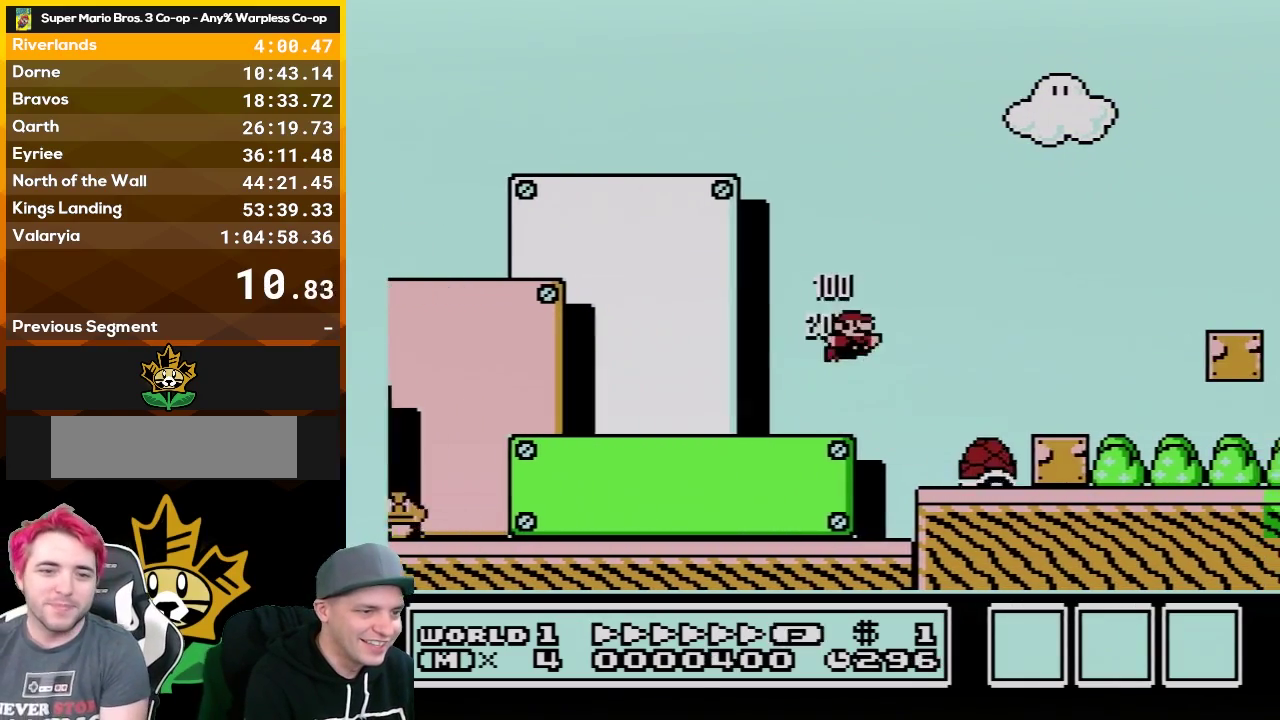
{"buttons": ["B", "DPAD_RIGHT"], "events": [[67, "A", "up"]]}
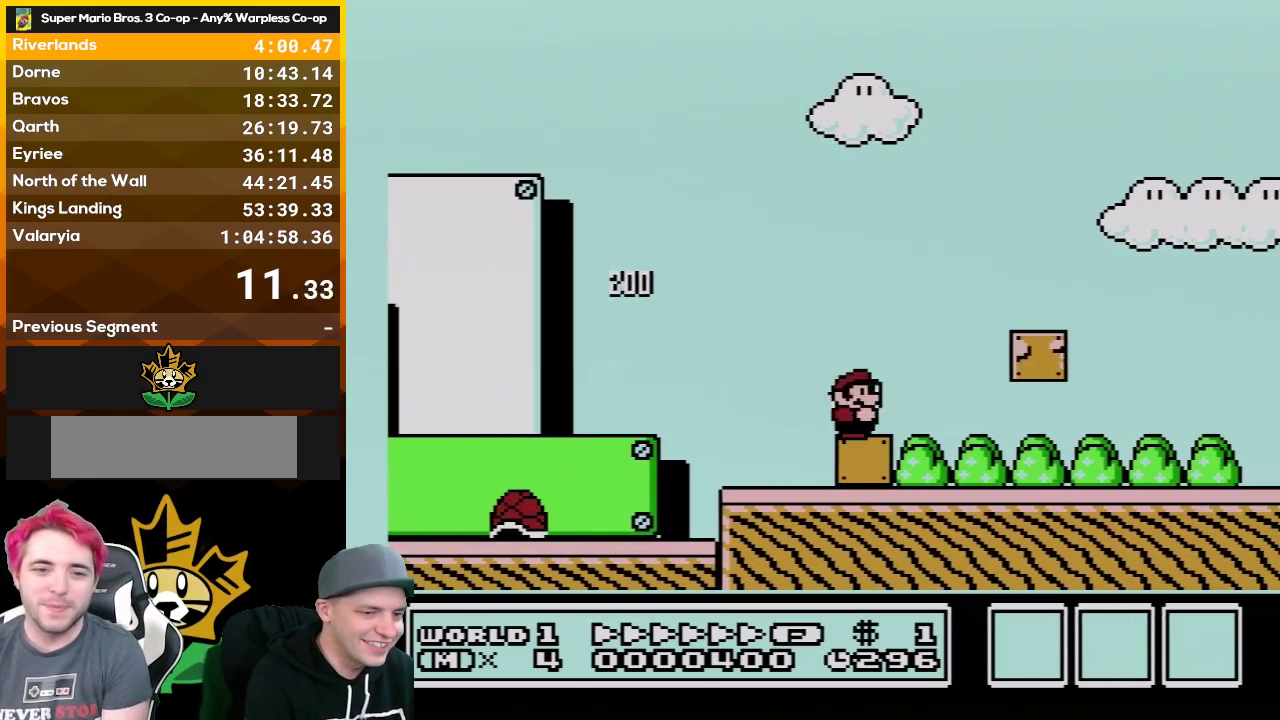
{"buttons": ["B", "DPAD_RIGHT"], "events": [[233, "DPAD_RIGHT", "up"], [350, "DPAD_RIGHT", "down"]]}
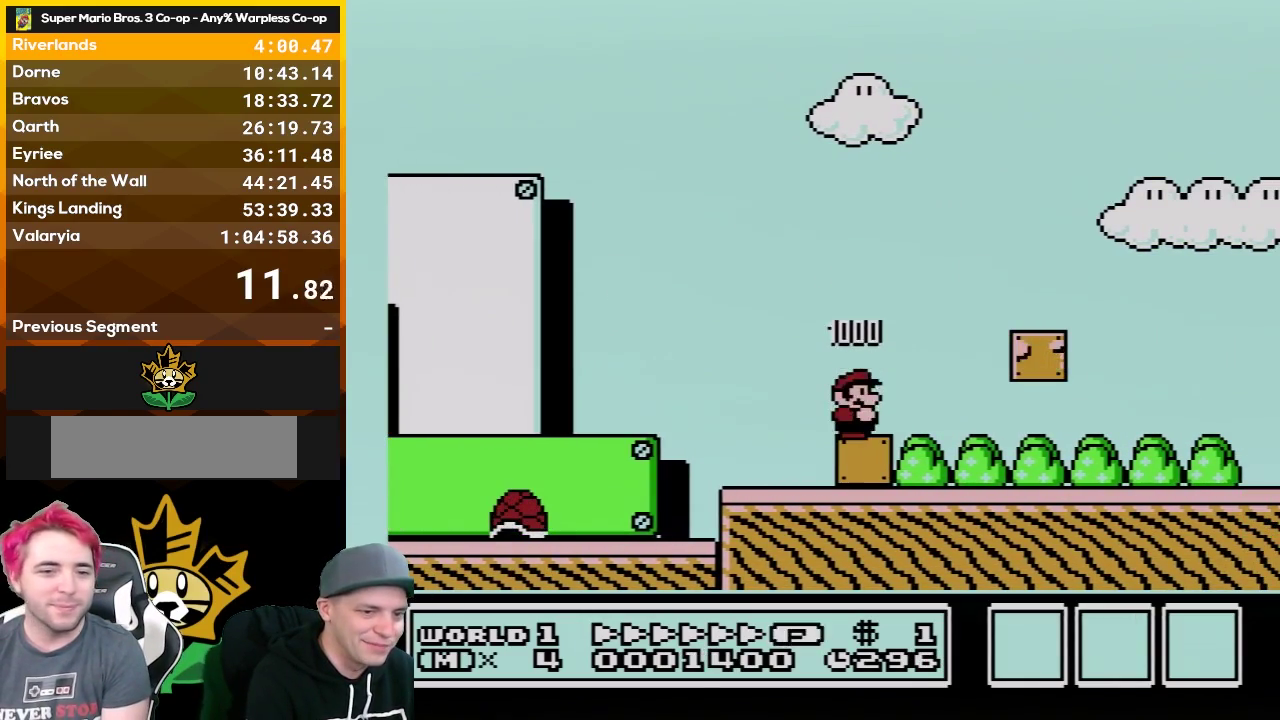
{"buttons": ["B", "DPAD_RIGHT"], "events": []}
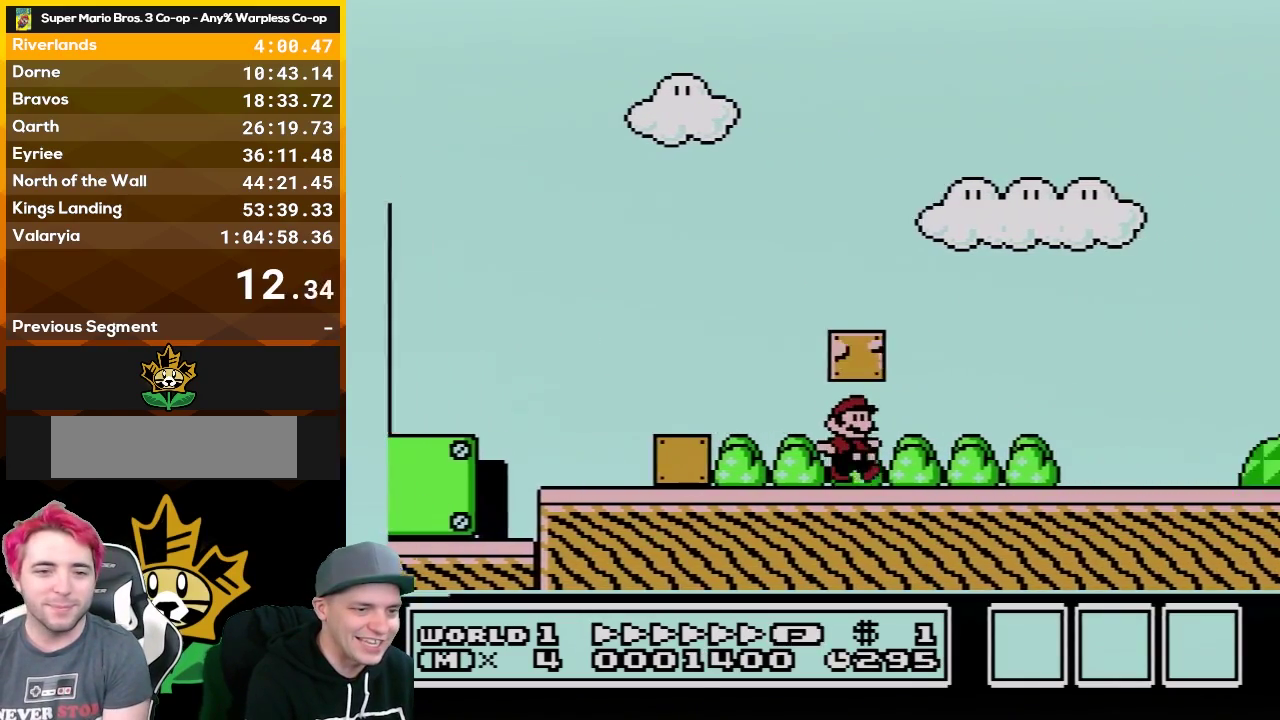
{"buttons": ["A", "B", "DPAD_RIGHT"], "events": [[383, "A", "down"]]}
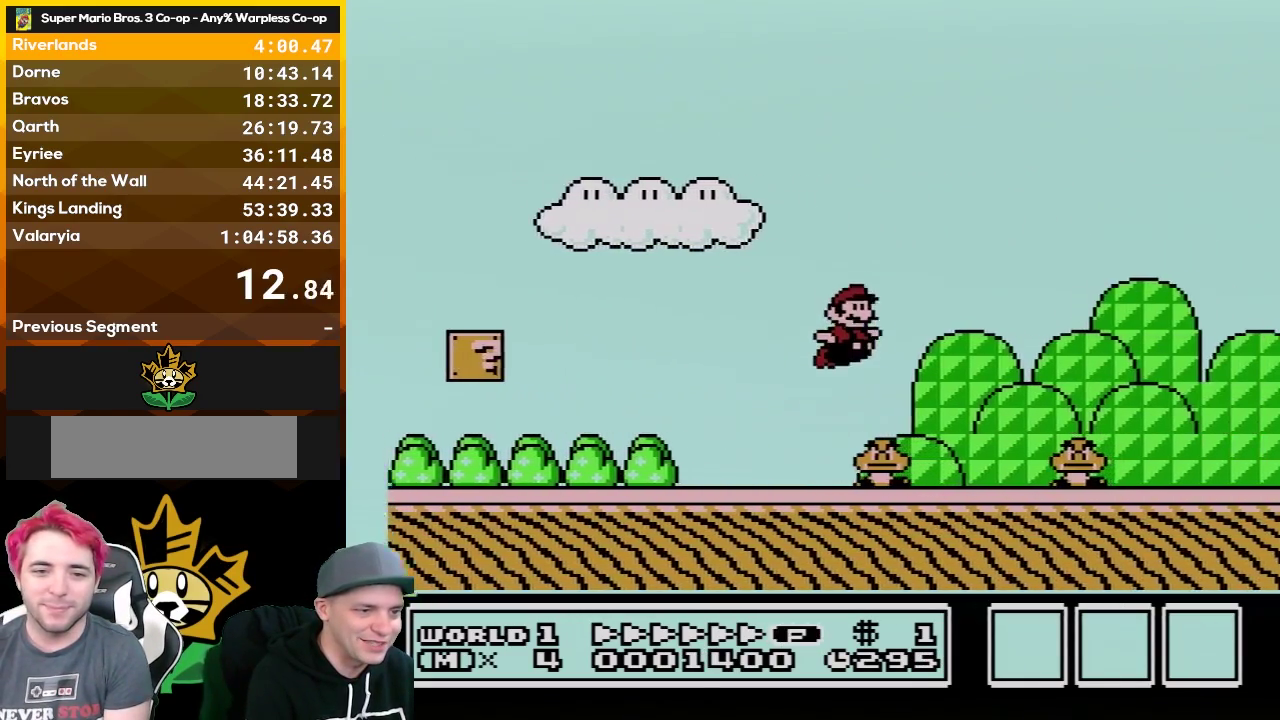
{"buttons": ["B", "DPAD_RIGHT"], "events": [[233, "A", "up"]]}
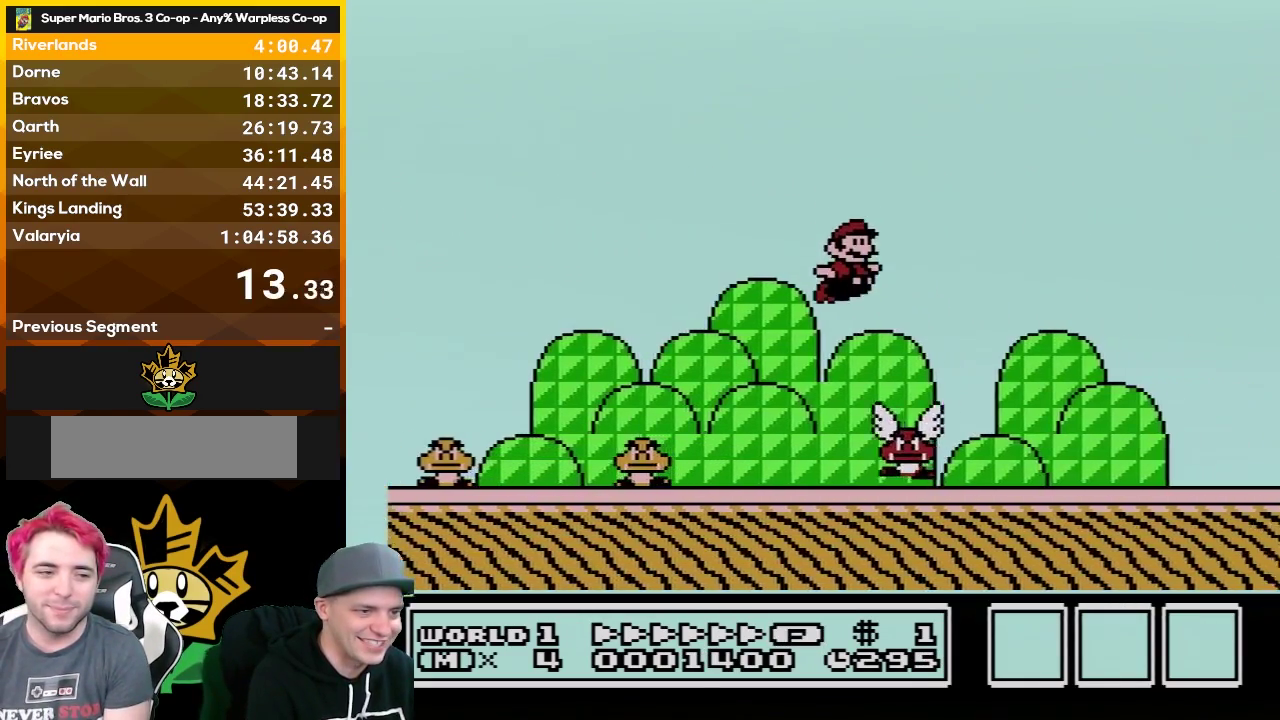
{"buttons": ["A", "B", "DPAD_RIGHT"], "events": [[350, "A", "down"]]}
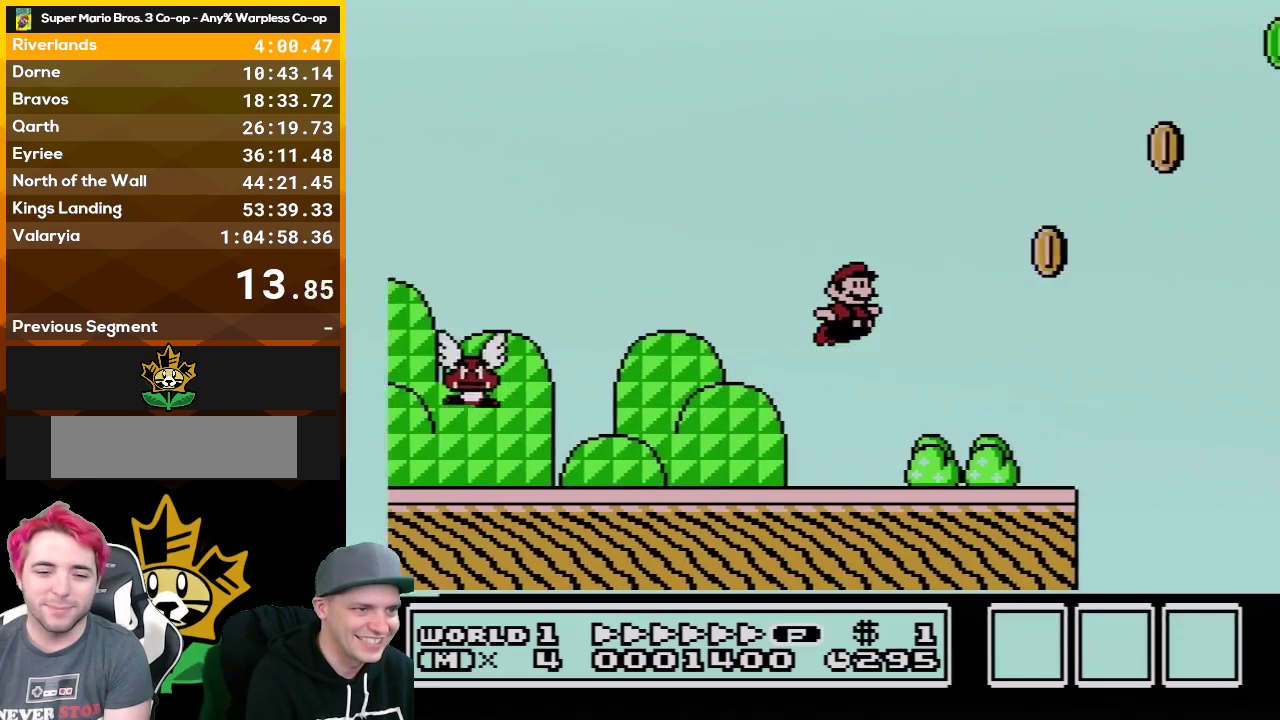
{"buttons": ["B", "DPAD_RIGHT"], "events": [[133, "A", "up"]]}
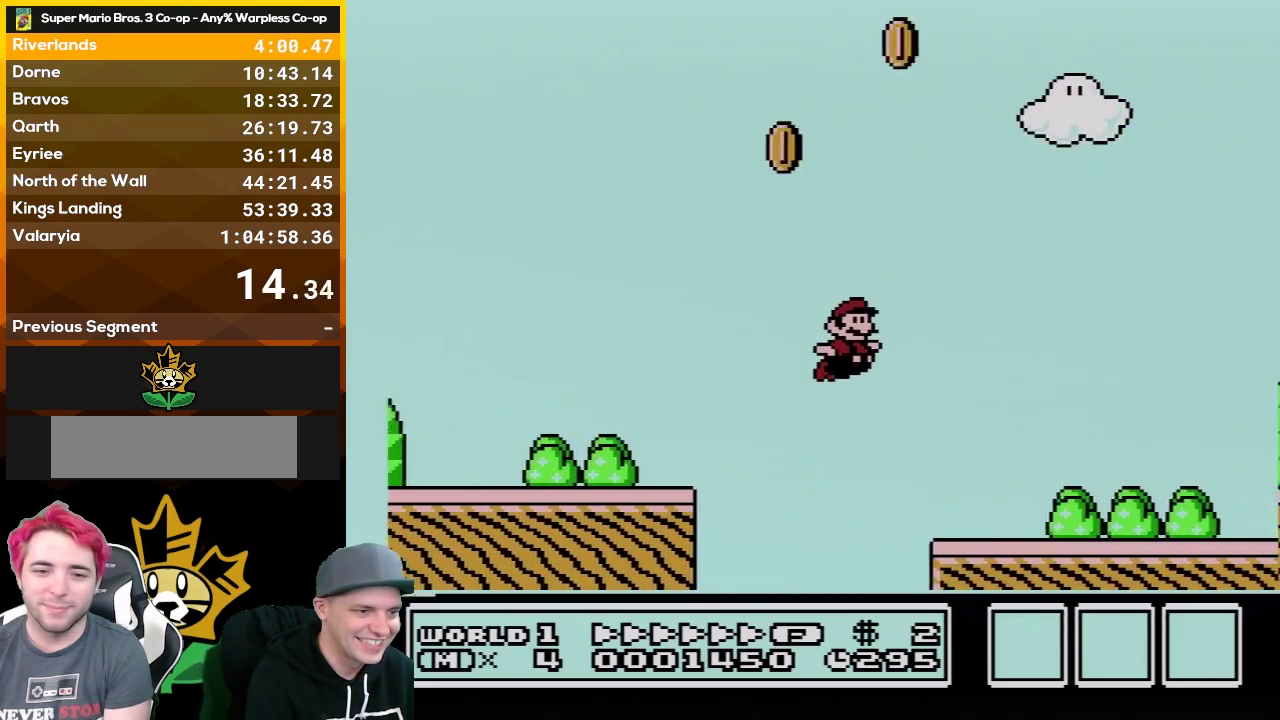
{"buttons": ["A", "B", "DPAD_RIGHT"], "events": [[317, "A", "down"]]}
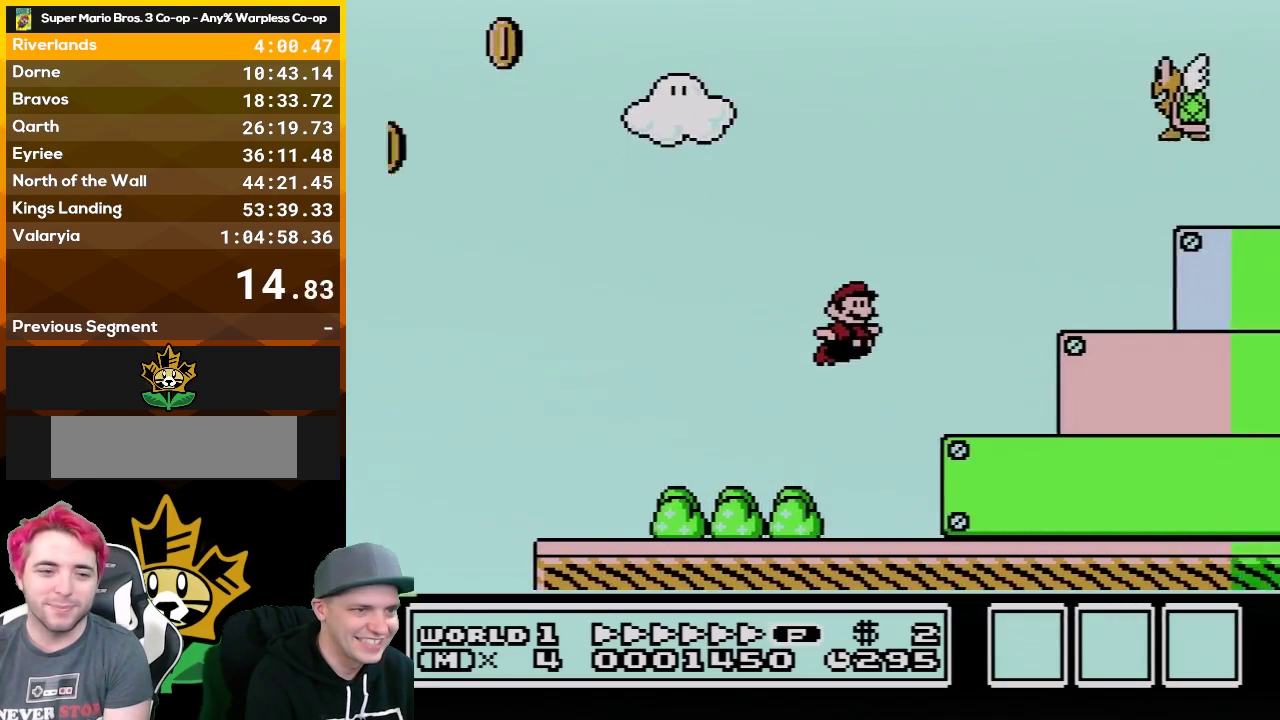
{"buttons": ["B", "DPAD_RIGHT"], "events": [[383, "A", "up"]]}
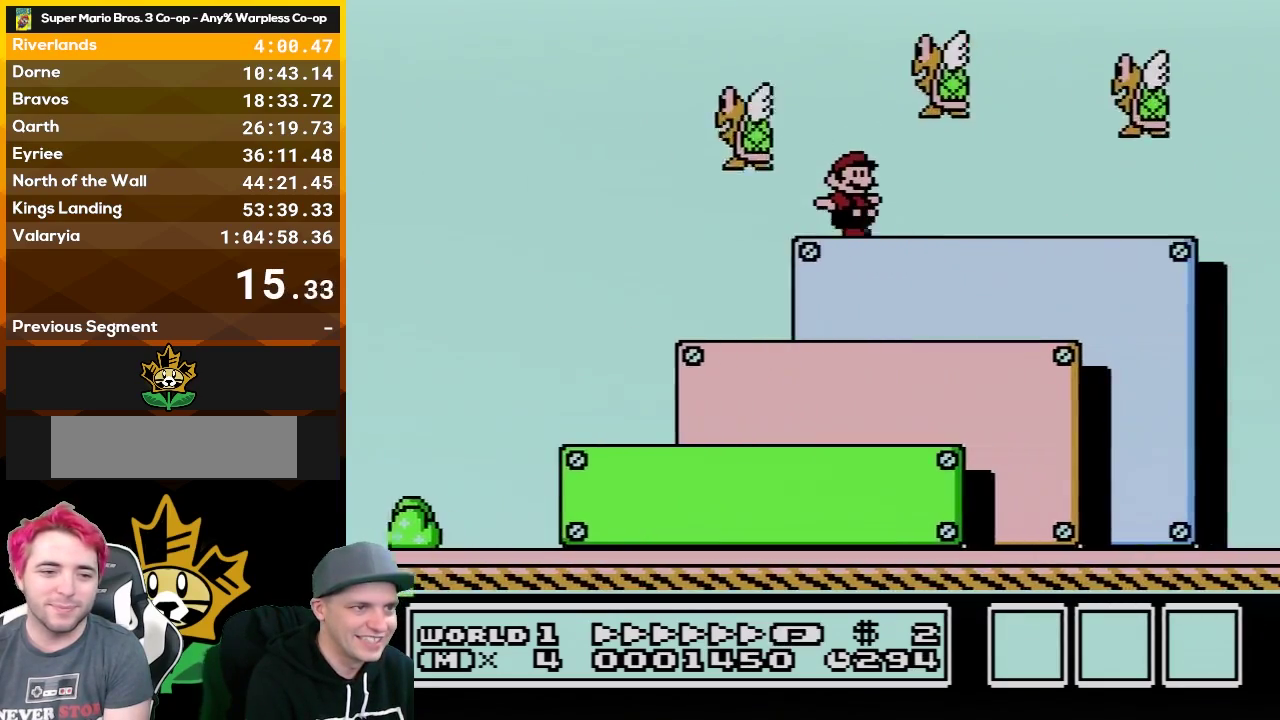
{"buttons": ["A", "B", "DPAD_DOWN"], "events": [[167, "DPAD_DOWN", "down"], [200, "A", "down"], [200, "DPAD_RIGHT", "up"]]}
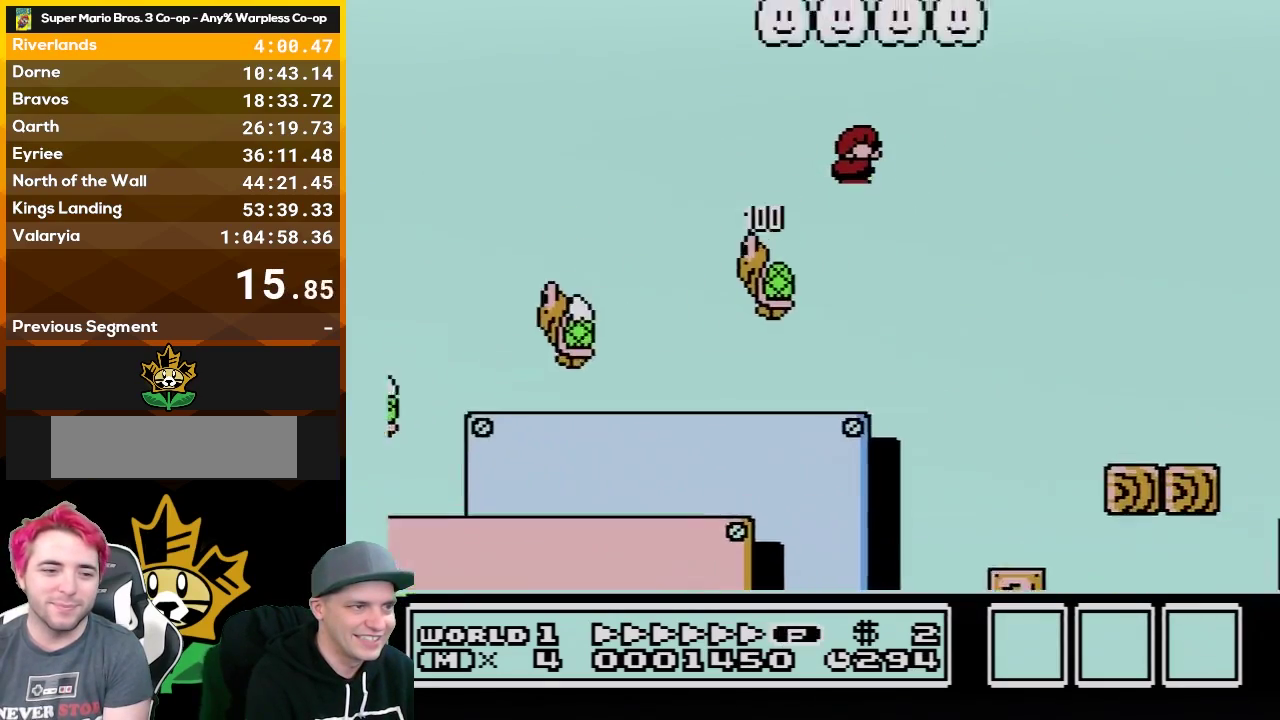
{"buttons": ["A", "B", "DPAD_DOWN", "DPAD_RIGHT"], "events": [[167, "DPAD_RIGHT", "down"]]}
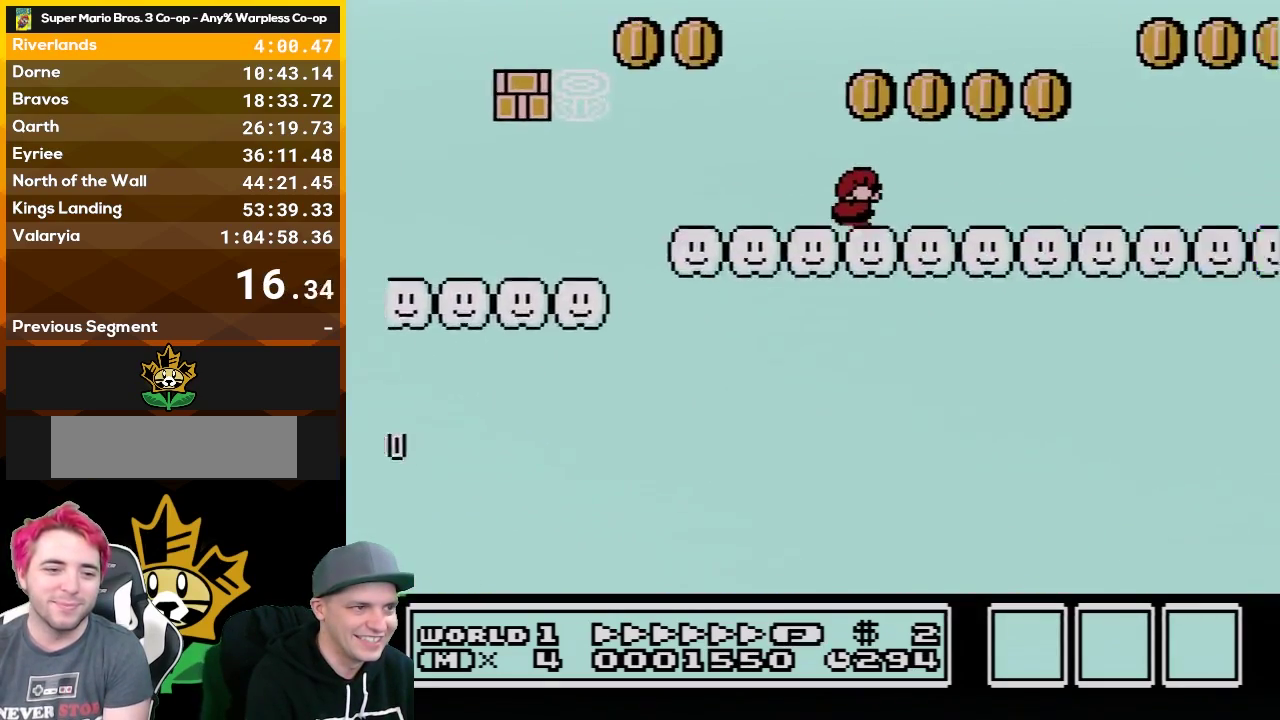
{"buttons": ["B", "DPAD_RIGHT"], "events": [[17, "DPAD_DOWN", "up"], [100, "A", "up"]]}
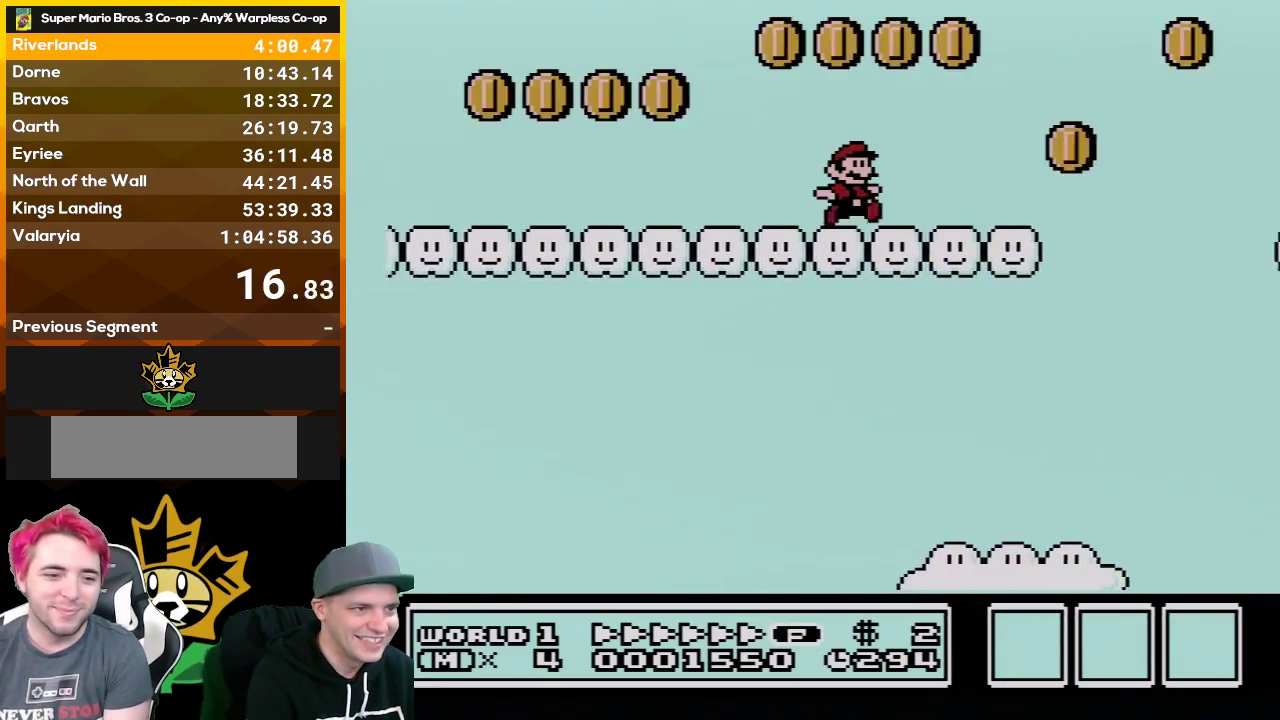
{"buttons": ["A", "B", "DPAD_RIGHT"], "events": [[283, "A", "down"]]}
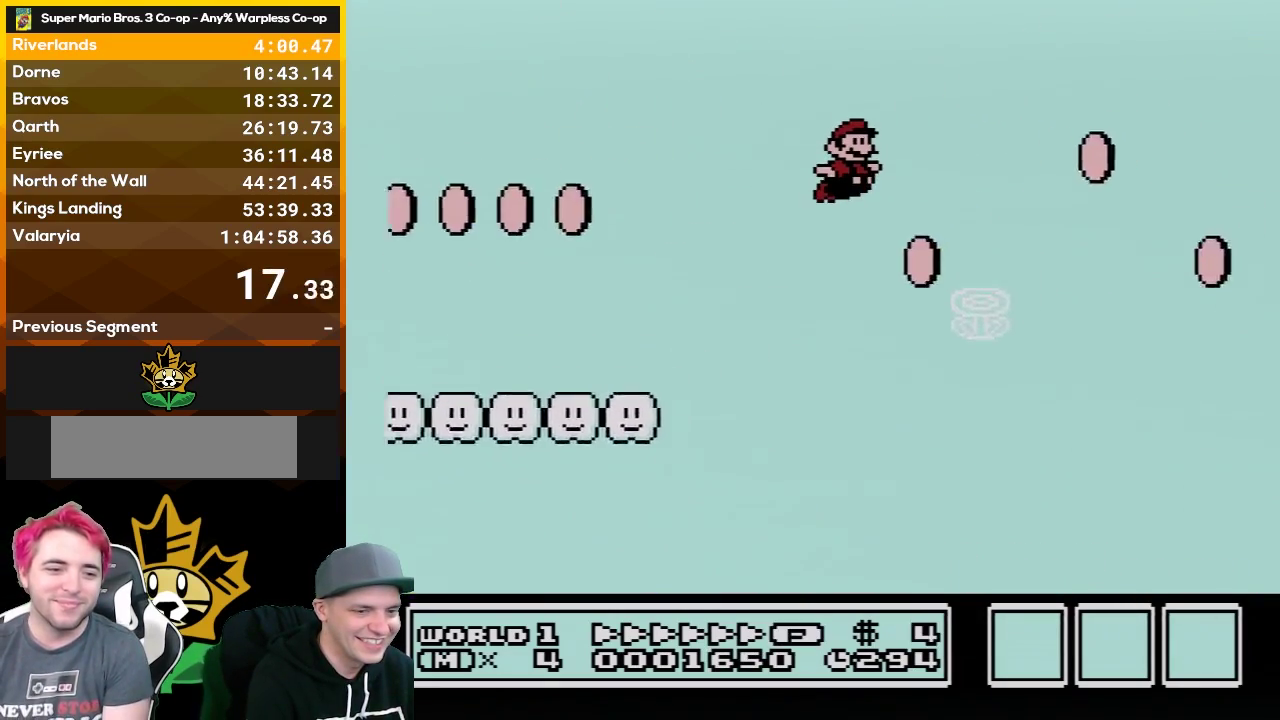
{"buttons": ["A", "B", "DPAD_RIGHT"], "events": []}
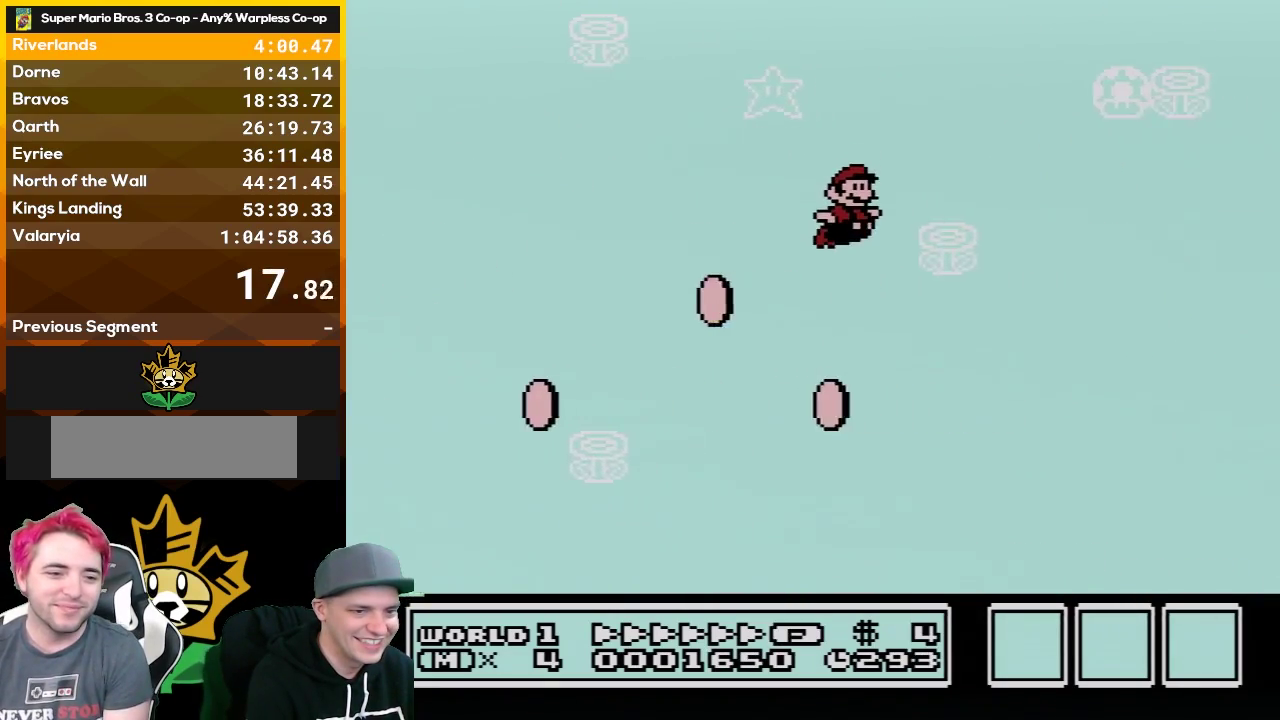
{"buttons": ["A", "B", "DPAD_RIGHT"], "events": []}
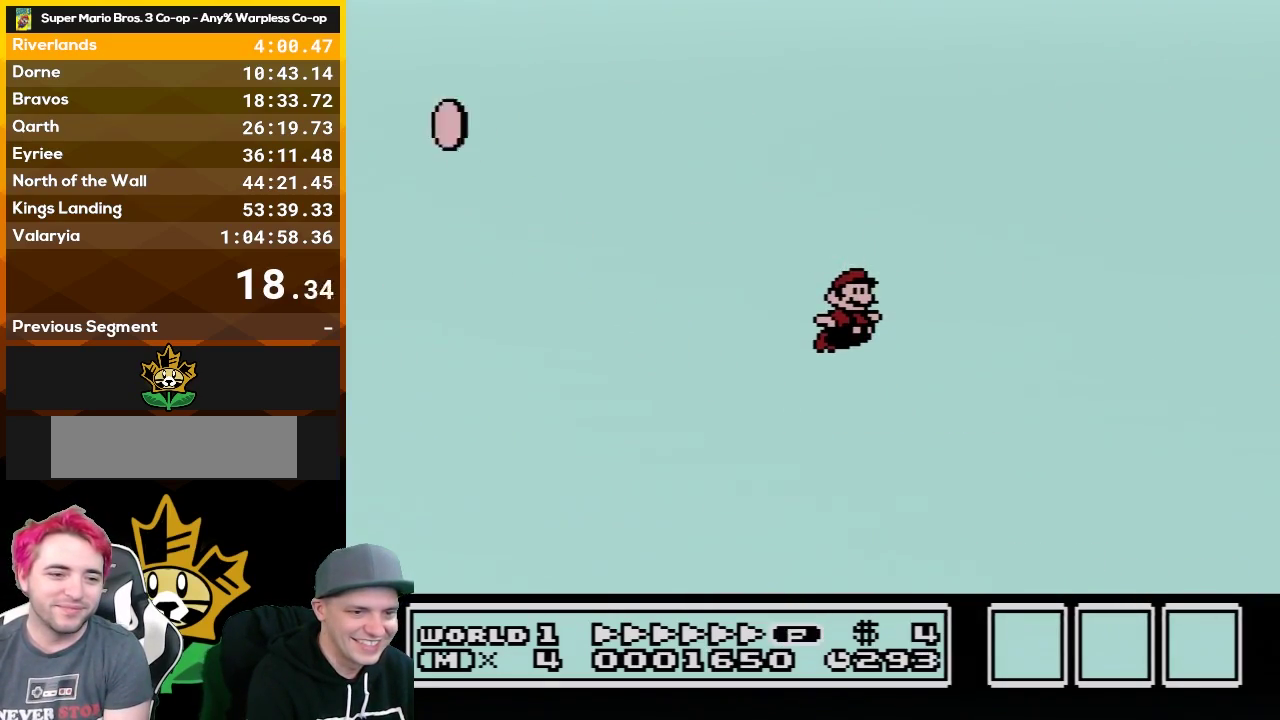
{"buttons": ["A", "B", "DPAD_RIGHT"], "events": []}
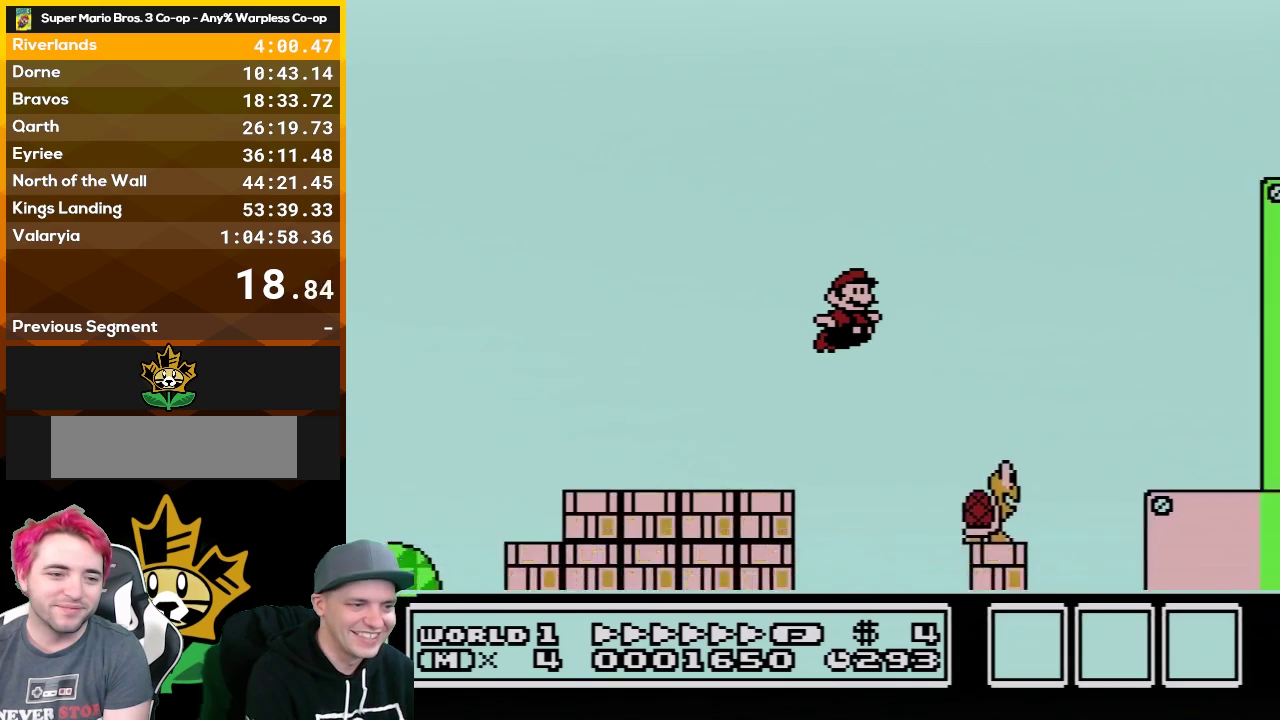
{"buttons": ["B", "DPAD_RIGHT"], "events": [[483, "A", "up"]]}
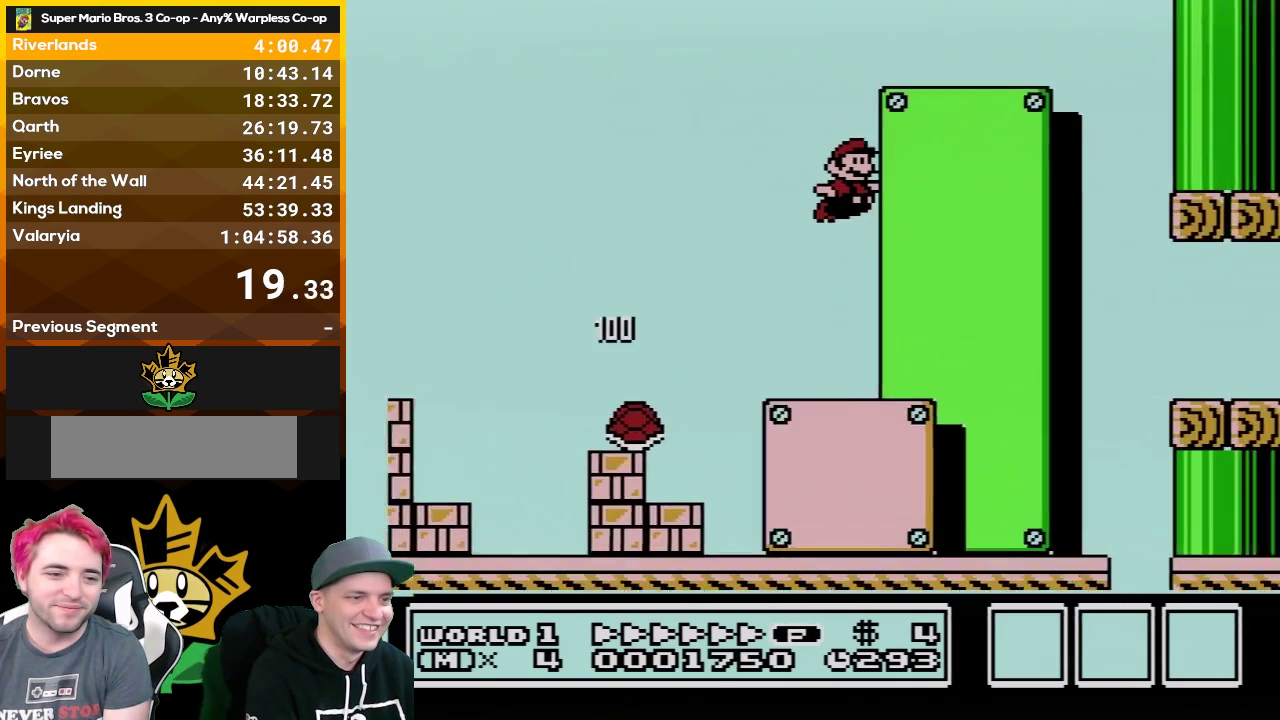
{"buttons": ["B", "DPAD_RIGHT"], "events": []}
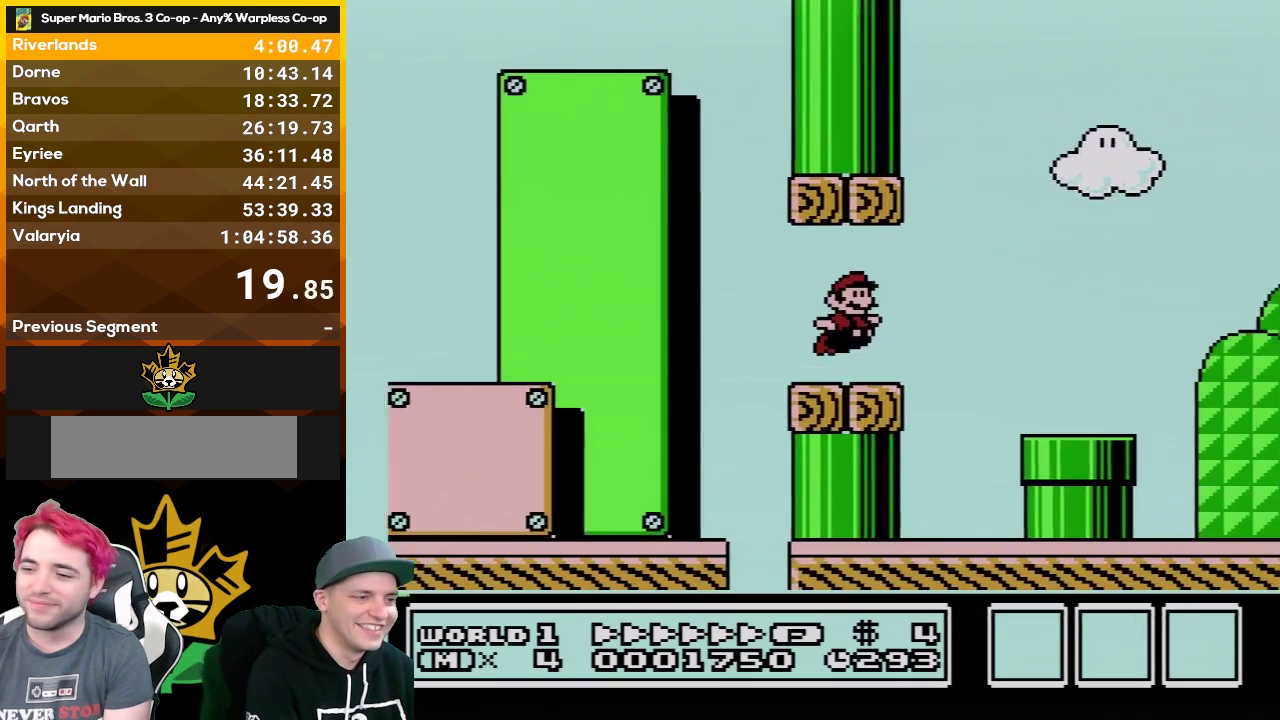
{"buttons": ["B", "DPAD_RIGHT"], "events": [[17, "A", "down"], [167, "A", "up"]]}
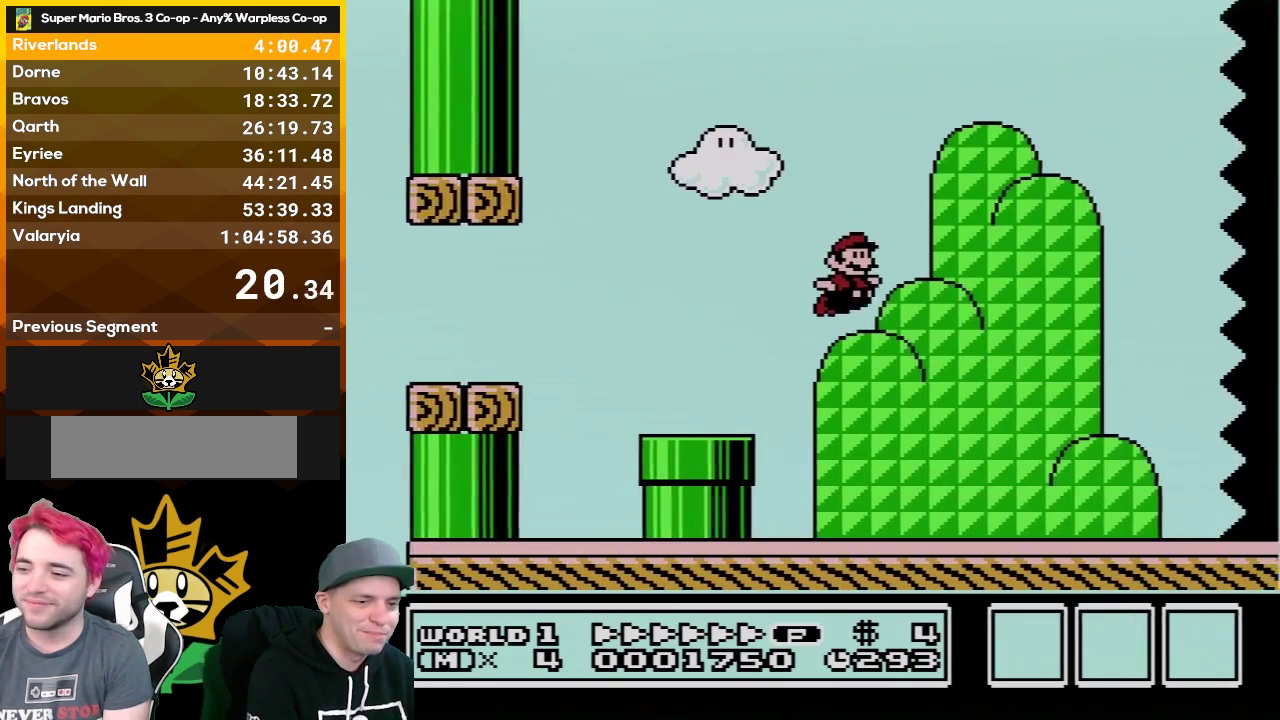
{"buttons": ["B", "DPAD_RIGHT"], "events": []}
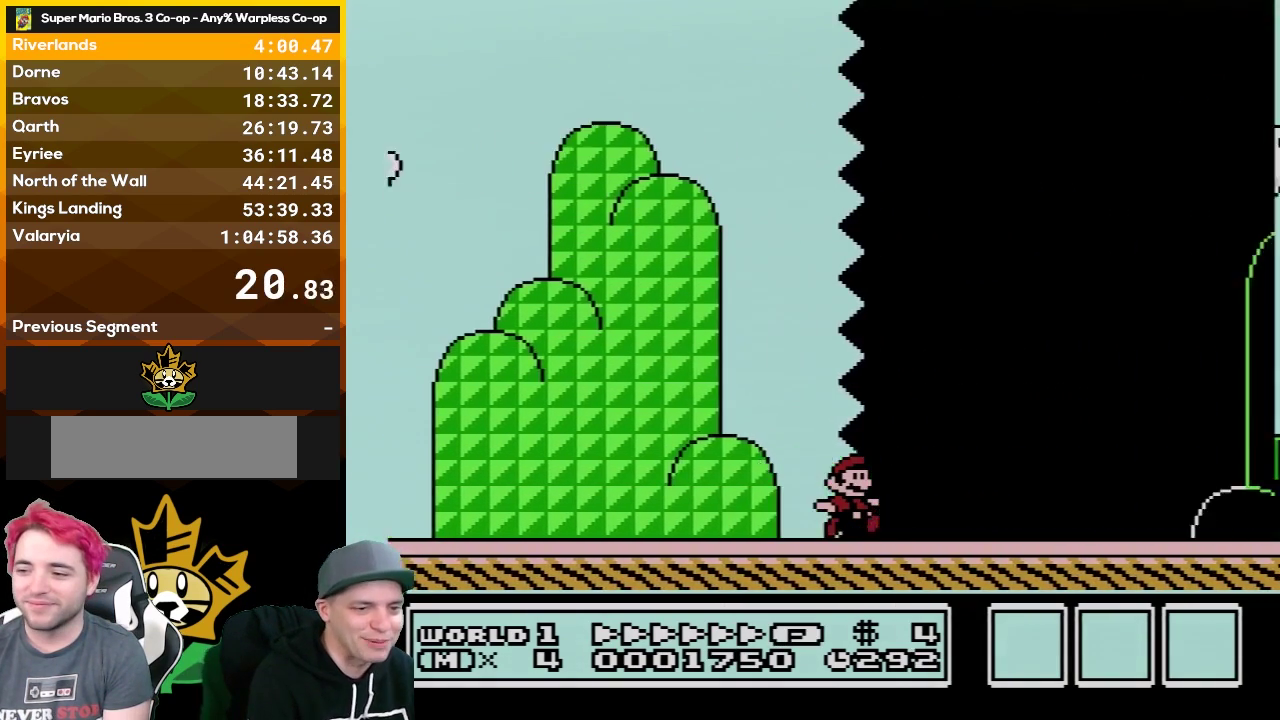
{"buttons": ["B", "DPAD_RIGHT"], "events": []}
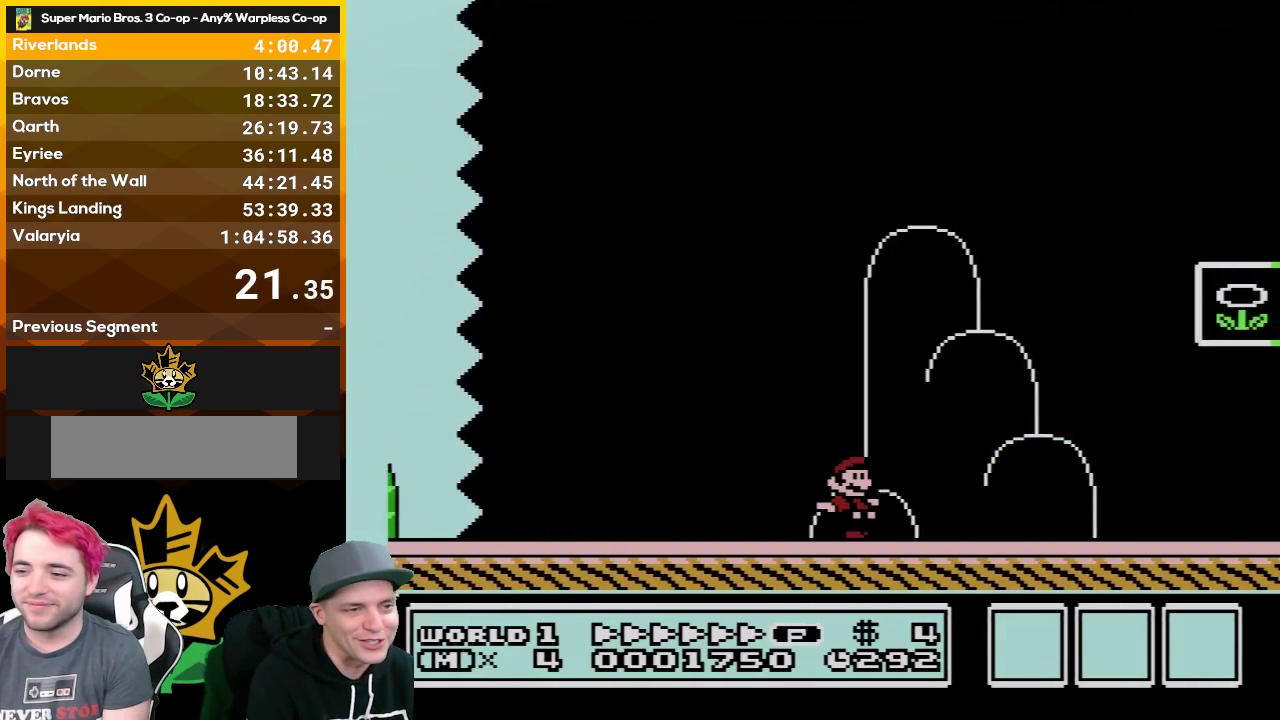
{"buttons": ["A", "B", "DPAD_RIGHT"], "events": [[233, "A", "down"]]}
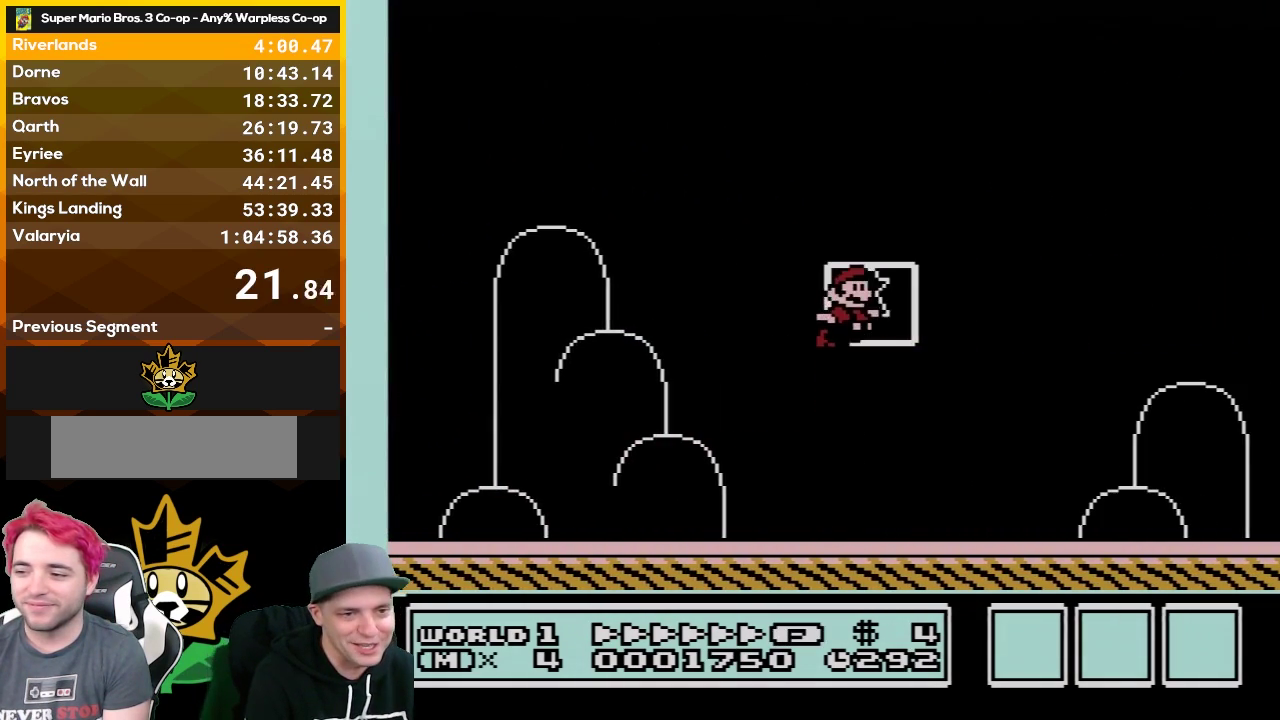
{"buttons": [], "events": [[100, "B", "up"], [133, "A", "up"], [267, "DPAD_RIGHT", "up"]]}